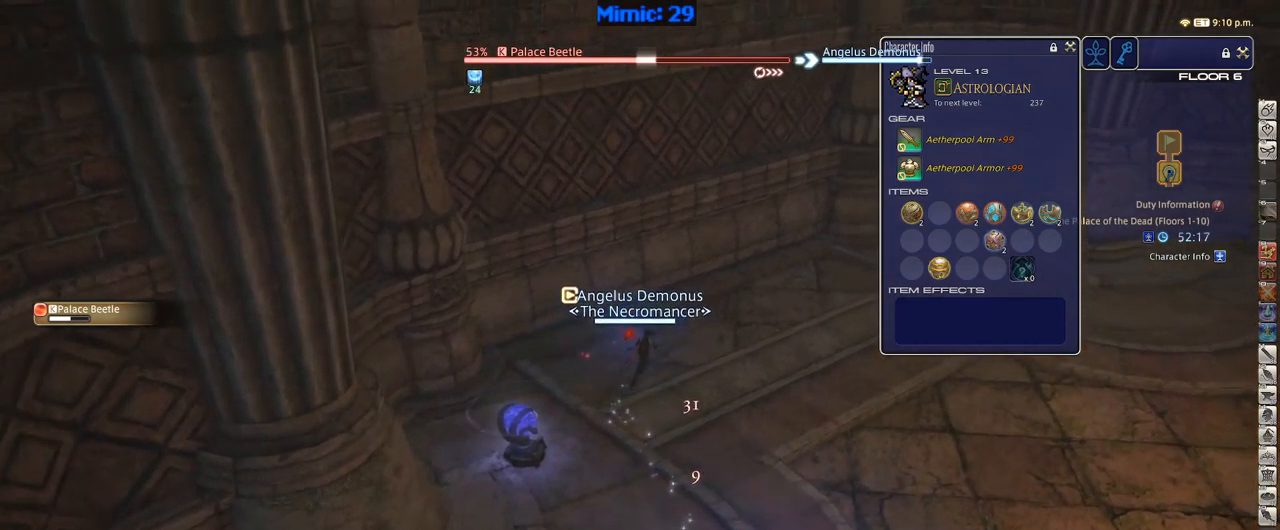
Gameplay with keyboard; each line is a JSON object with the keys held at the frame after it. "events" lists presses ("down") and releases ("up") of ".", "/", "0", "1", "2", "3", "4", "5", "6", "7", "8", "9", "a", "alt_l", "alt_r", "b", "backslash", "backspace", "c", "caps_lock", "comma", "ctrl_l", "ctrl_r", "d", "down", "e", "equals", "escape", "f", "f1", "f10", "f11", "f12", "f2", "f3", "f4", "f5", "f6", "f7", "f8", "f9", "g", "h", "i", "j", "k", "l", "lbracket", "left", "m", "minus", "n", "o", "p", "q", "quote", "r", "rbracket", "return", "right", "s", "semicolon", "shift_l", "shift_r", "space", "super", "t", "tab", "tilde", "u", "up", "v", "w", "x", "y" and "z" between this image and that frame as [ms after this image, input, new state], when the widget could be followed in between. No other keys are recorded. Mouse input is not recorded.
{"keys": ["minus", "rbracket"], "events": [[367, "rbracket", "down"], [417, "d", "up"], [417, "minus", "down"], [417, "w", "up"]]}
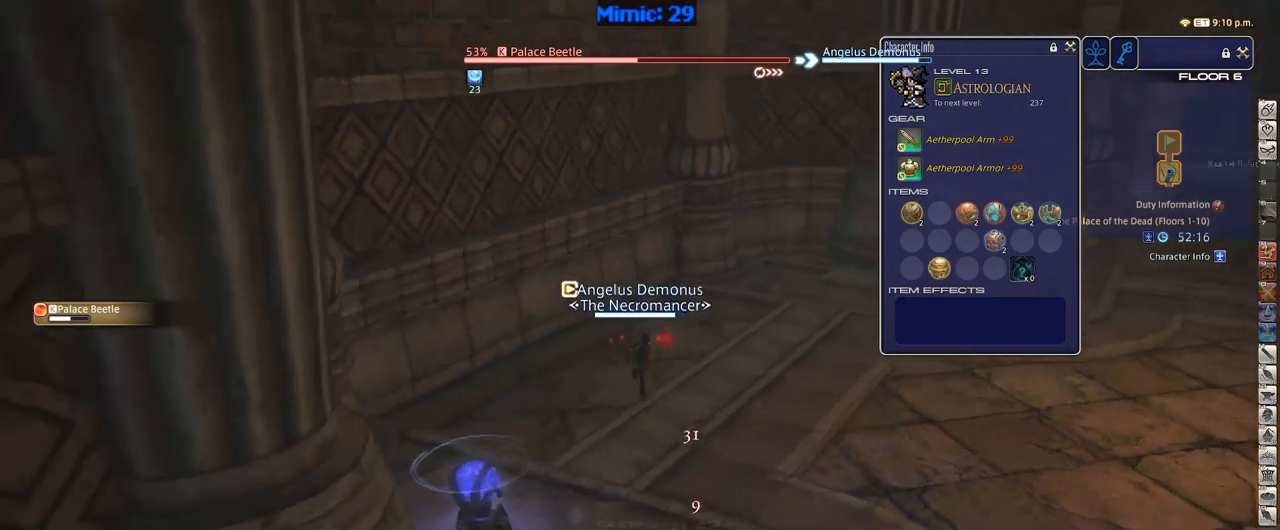
{"keys": ["1"], "events": [[17, "1", "down"], [17, "minus", "up"], [150, "minus", "down"], [200, "1", "up"], [200, "minus", "up"], [233, "1", "down"], [283, "1", "up"], [333, "1", "down"], [400, "minus", "down"], [450, "1", "up"], [450, "minus", "up"], [483, "1", "down"], [483, "rbracket", "up"]]}
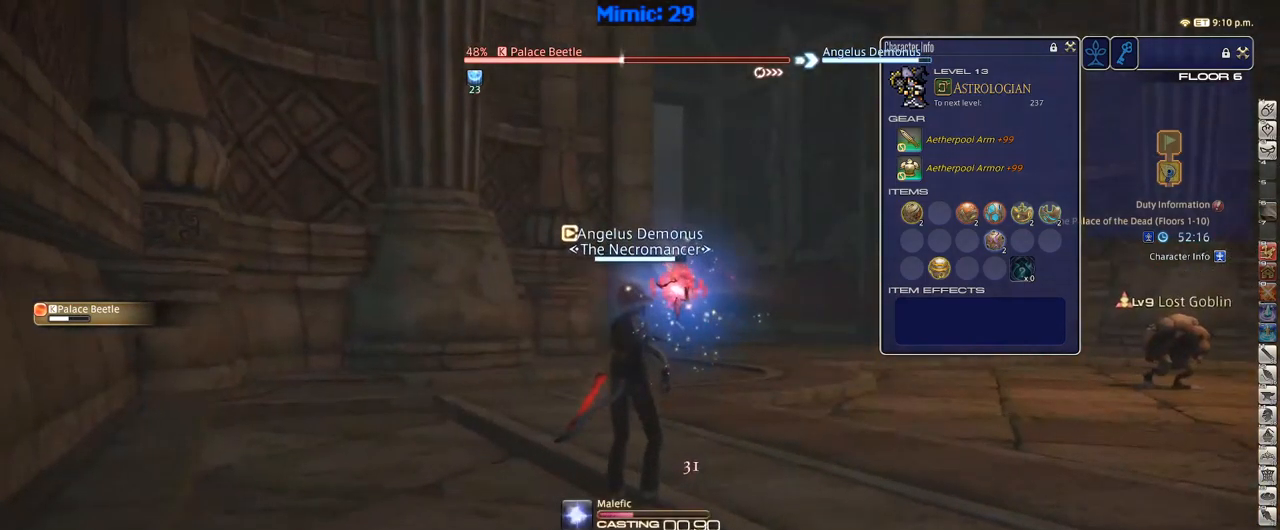
{"keys": [], "events": [[67, "1", "up"], [133, "1", "down"], [267, "rbracket", "down"], [367, "1", "up"], [400, "rbracket", "up"]]}
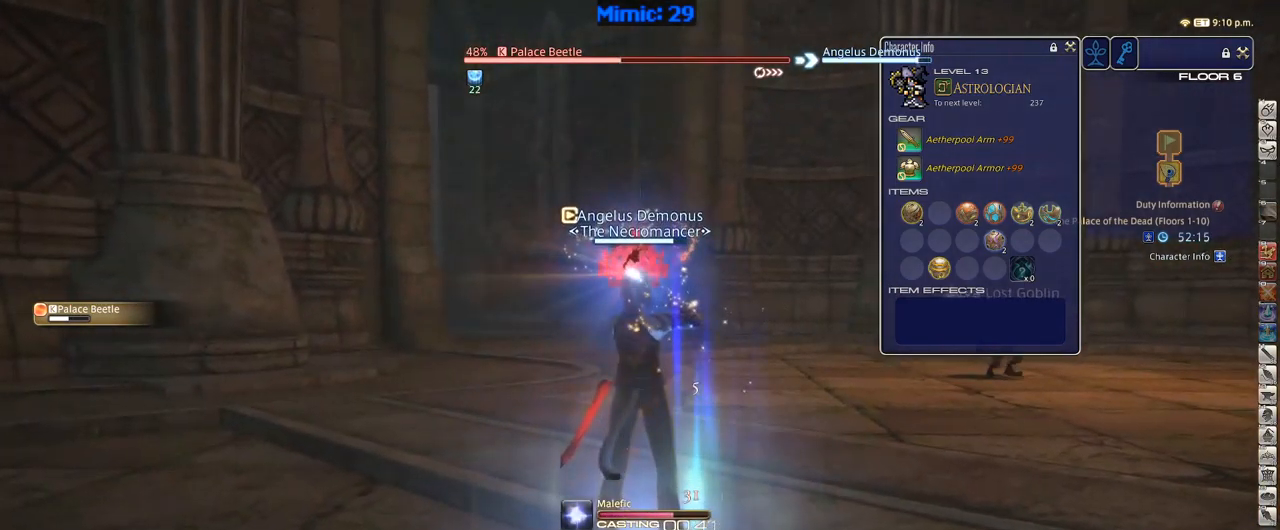
{"keys": ["rbracket"], "events": [[133, "lbracket", "down"], [133, "rbracket", "down"], [283, "lbracket", "up"]]}
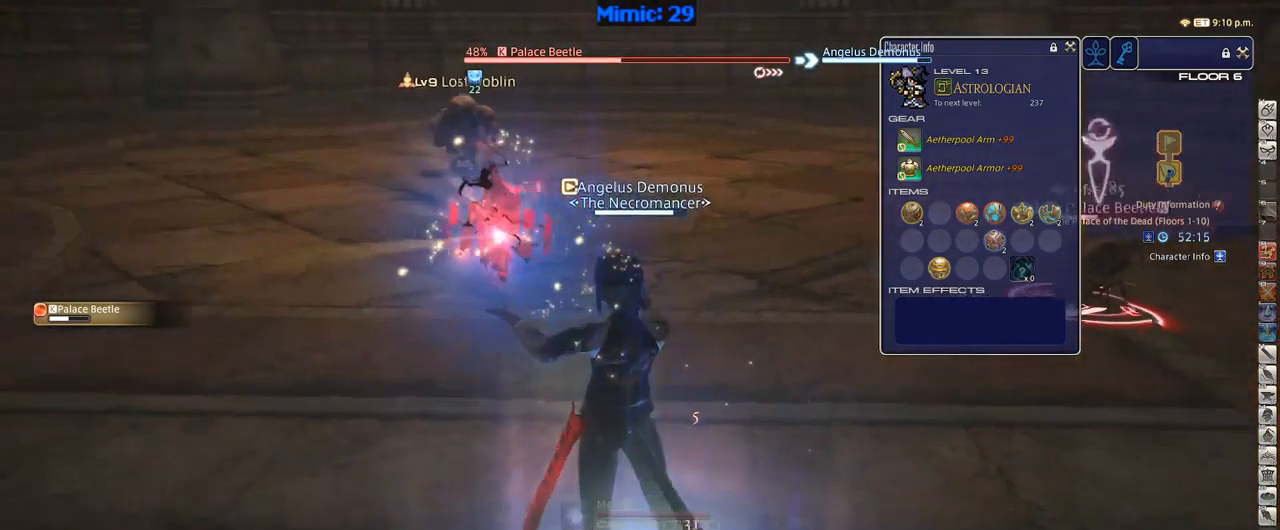
{"keys": ["a", "rbracket"], "events": [[50, "q", "down"], [150, "q", "up"], [150, "rbracket", "up"], [283, "a", "down"], [283, "return", "down"], [383, "return", "up"], [467, "rbracket", "down"]]}
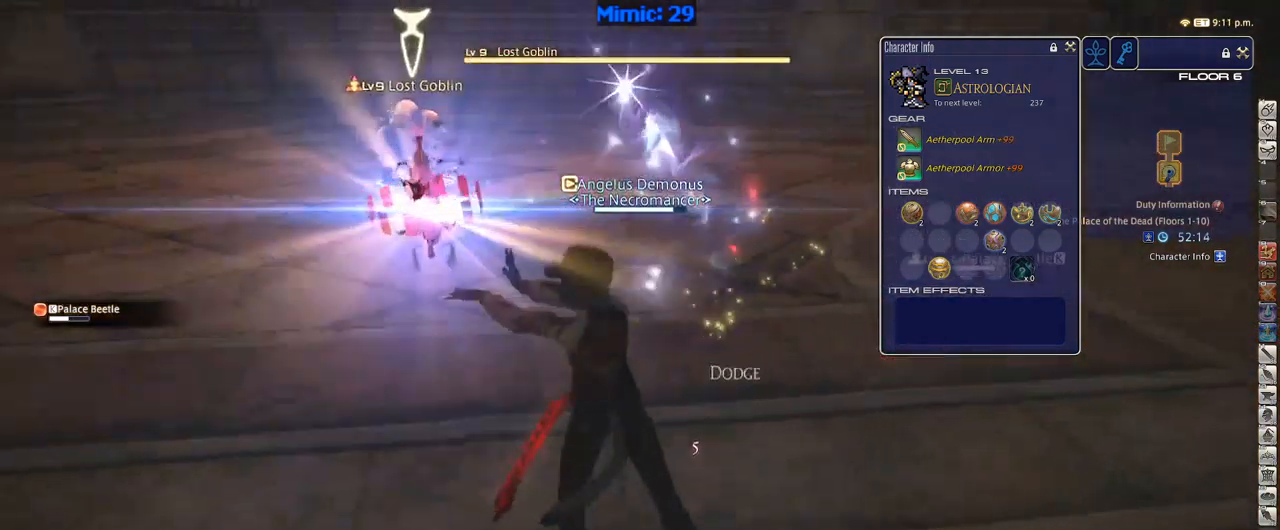
{"keys": ["a", "rbracket", "s"], "events": [[267, "return", "down"], [267, "s", "down"], [417, "rbracket", "up"], [417, "return", "up"], [450, "rbracket", "down"]]}
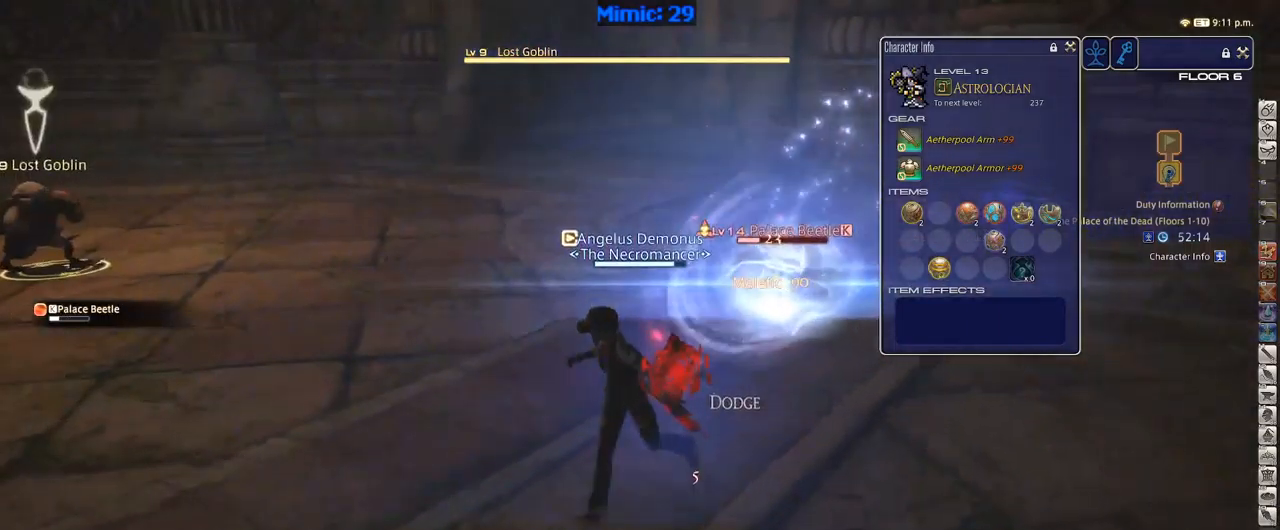
{"keys": ["a", "s"], "events": [[84, "rbracket", "up"]]}
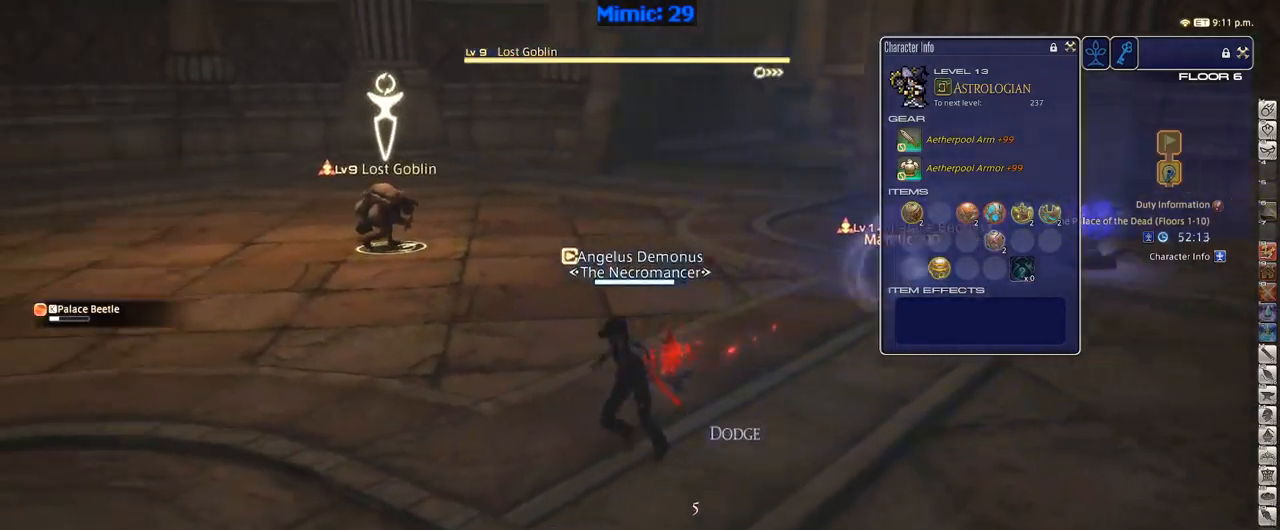
{"keys": ["rbracket"], "events": [[100, "a", "up"], [150, "s", "up"], [200, "rbracket", "down"], [284, "rbracket", "up"], [284, "tab", "down"], [384, "tab", "up"], [484, "rbracket", "down"]]}
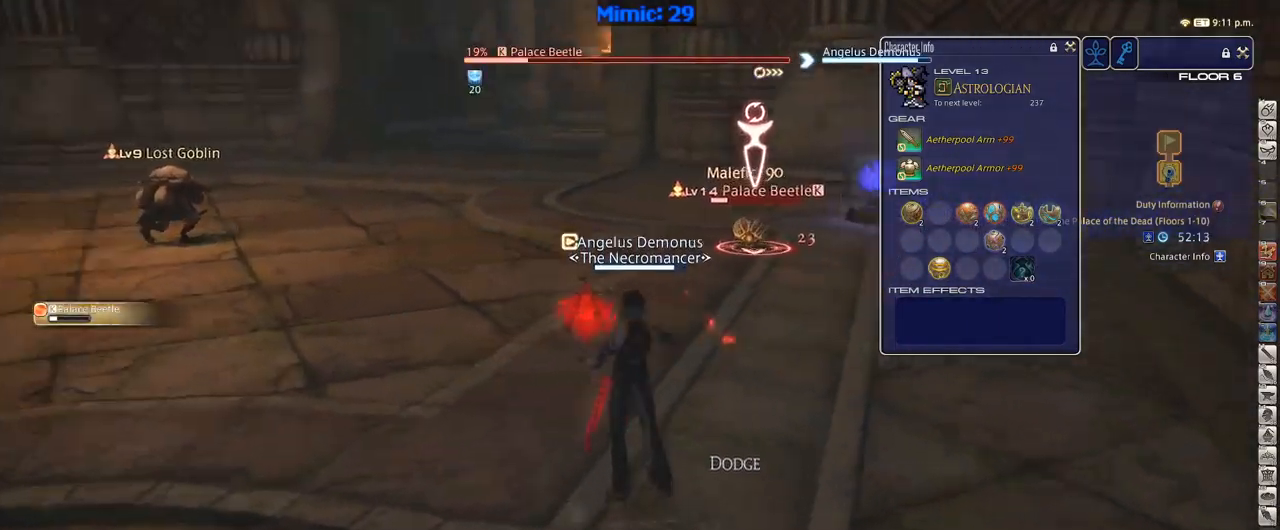
{"keys": ["return"], "events": [[17, "1", "down"], [67, "1", "up"], [67, "rbracket", "up"], [167, "1", "down"], [267, "1", "up"], [400, "q", "down"], [500, "q", "up"], [500, "return", "down"]]}
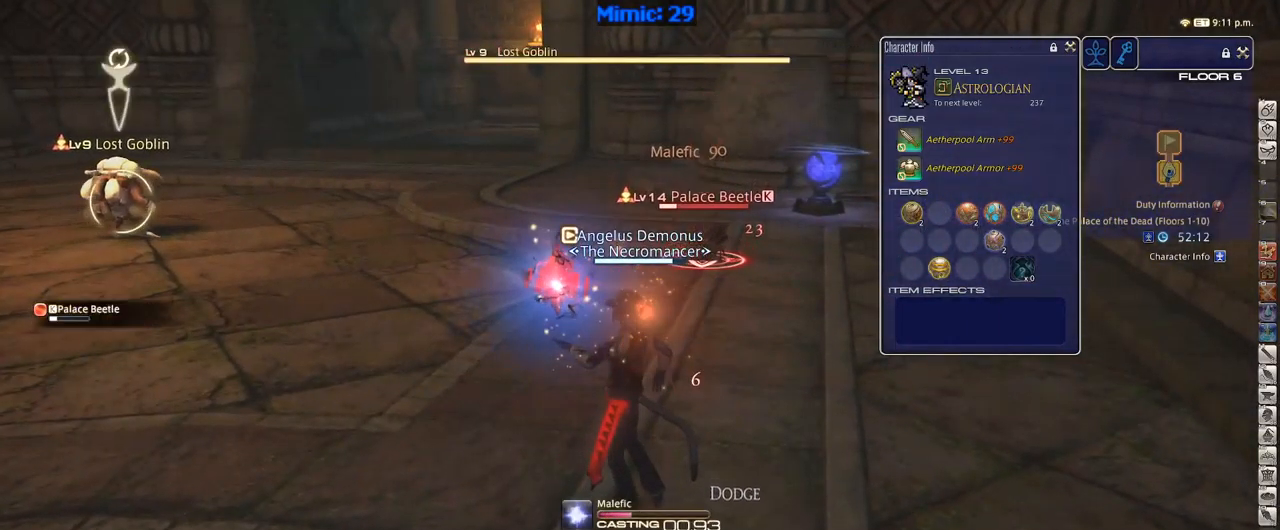
{"keys": ["p"], "events": [[100, "return", "up"], [134, "p", "down"]]}
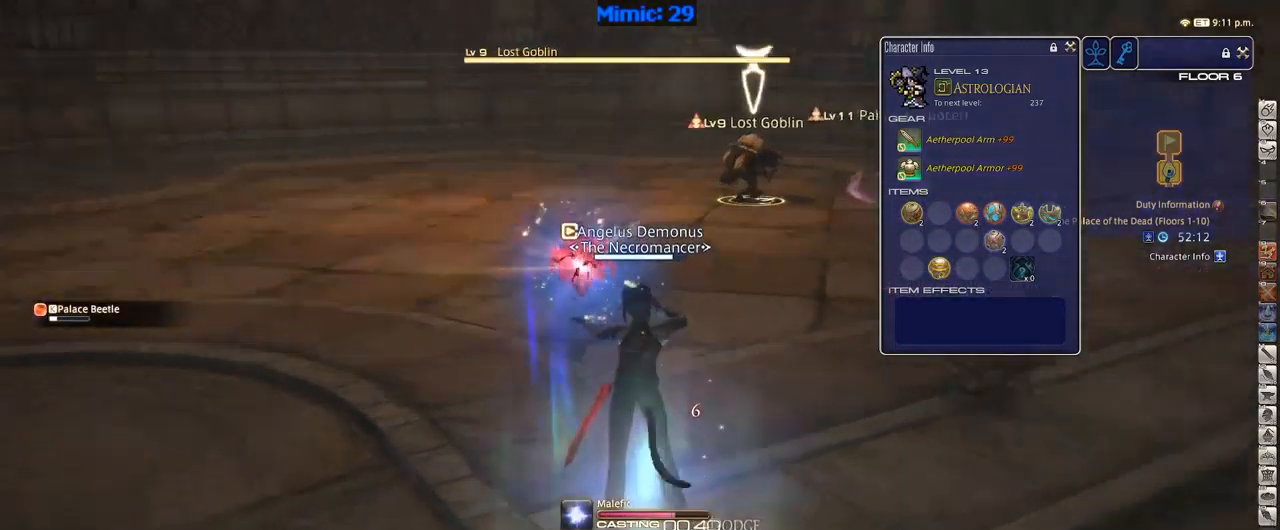
{"keys": ["rbracket"], "events": [[150, "p", "up"], [334, "rbracket", "down"]]}
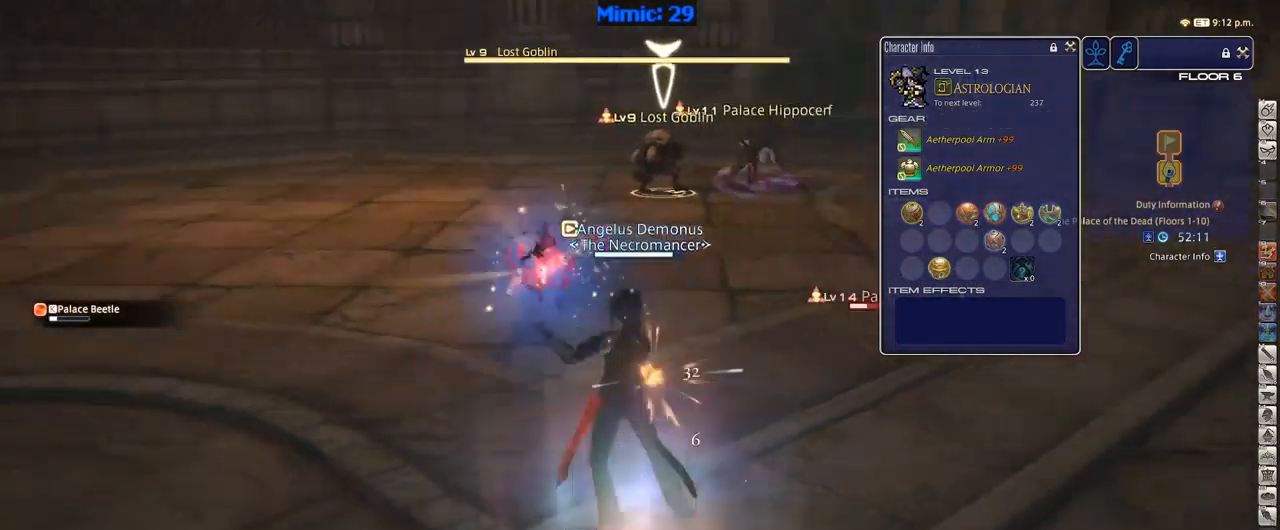
{"keys": ["a", "rbracket", "w"], "events": [[117, "a", "down"], [167, "rbracket", "up"], [300, "return", "down"], [350, "return", "up"], [500, "rbracket", "down"], [500, "w", "down"]]}
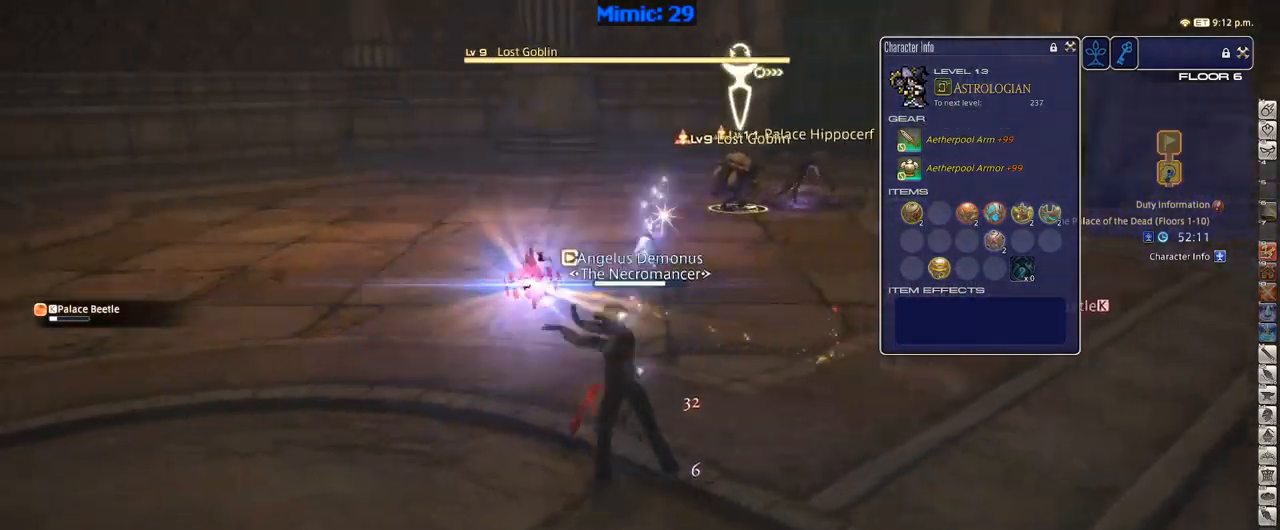
{"keys": [], "events": [[100, "a", "up"], [100, "rbracket", "up"], [100, "w", "up"], [267, "2", "down"], [334, "2", "up"], [384, "2", "down"], [467, "2", "up"]]}
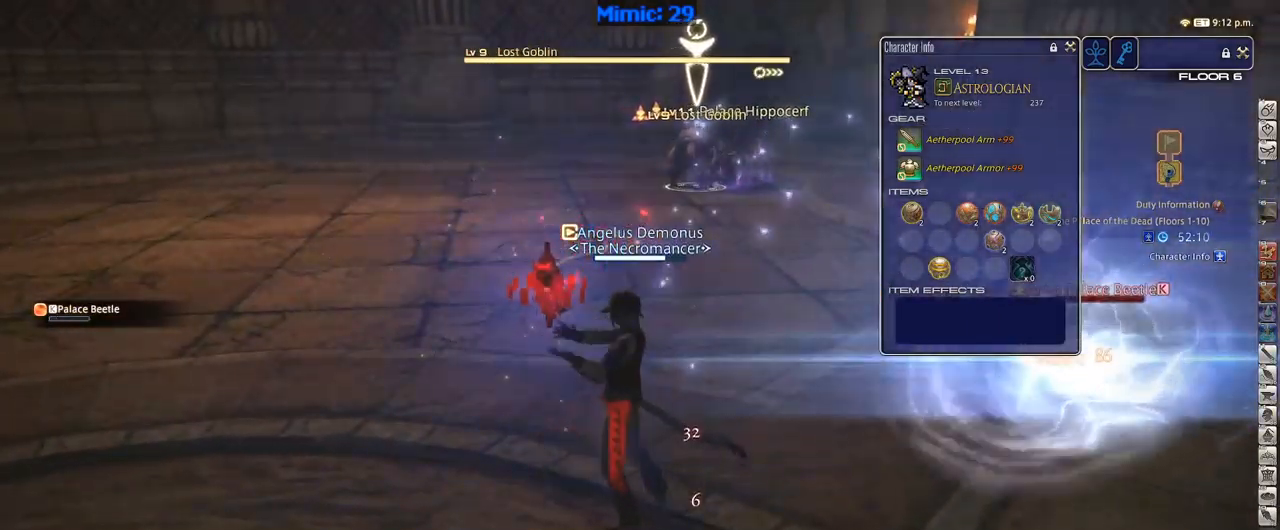
{"keys": ["d"], "events": [[50, "2", "down"], [150, "2", "up"], [200, "2", "down"], [284, "2", "up"], [284, "d", "down"], [350, "rbracket", "down"], [434, "rbracket", "up"]]}
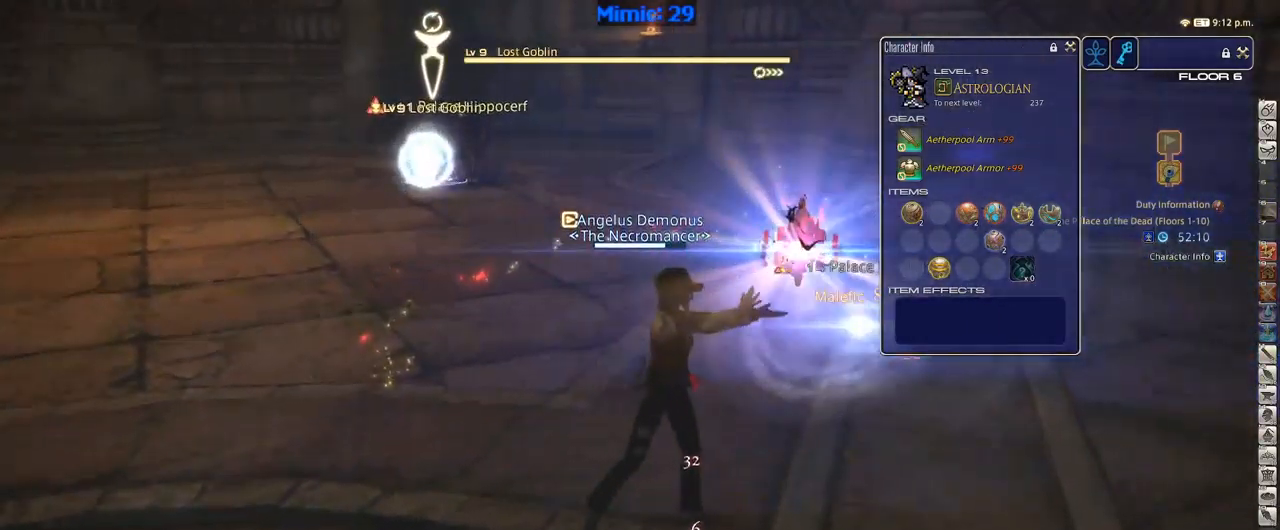
{"keys": ["d", "w"], "events": [[67, "w", "down"], [167, "return", "down"], [267, "return", "up"], [400, "p", "down"], [500, "p", "up"]]}
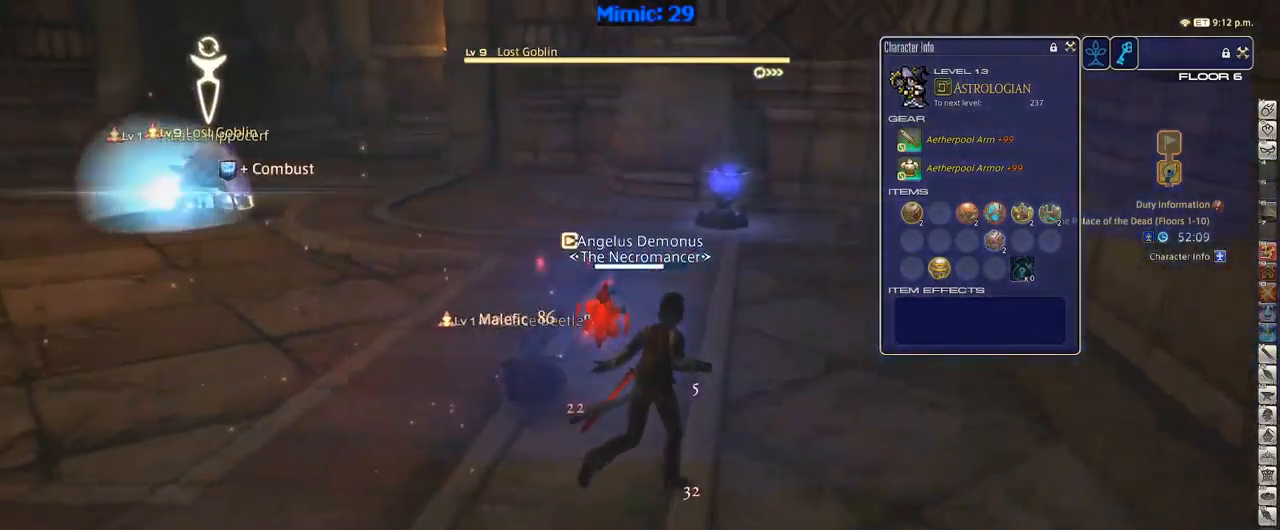
{"keys": ["return", "w"], "events": [[84, "p", "down"], [217, "p", "up"], [466, "return", "down"], [516, "d", "up"]]}
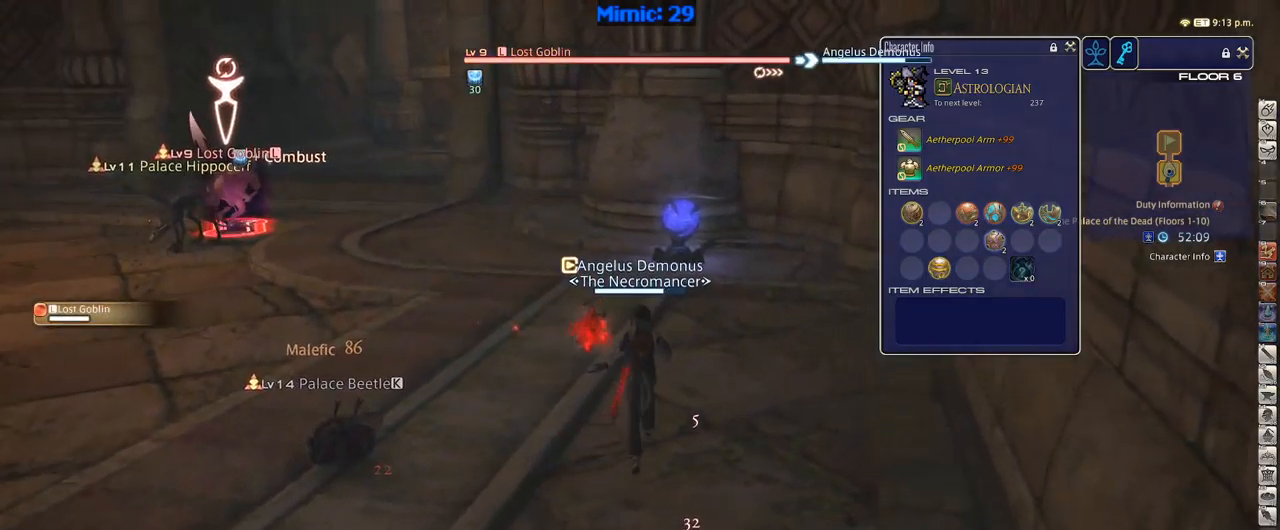
{"keys": ["s"], "events": [[34, "return", "up"], [150, "a", "down"], [150, "w", "up"], [234, "s", "down"], [317, "a", "up"]]}
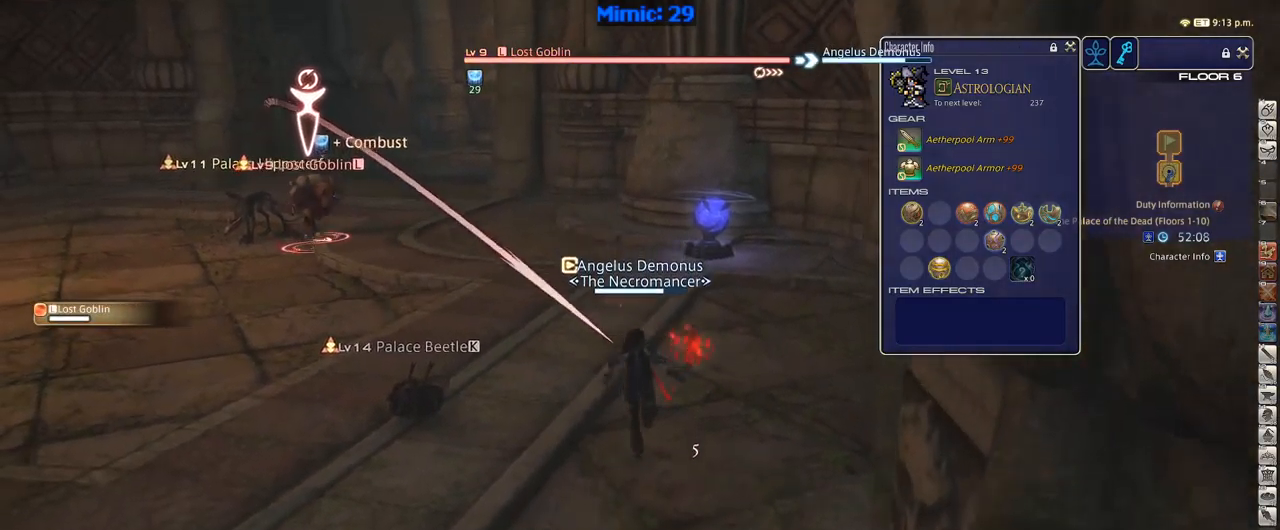
{"keys": ["p"], "events": [[300, "s", "up"], [434, "p", "down"]]}
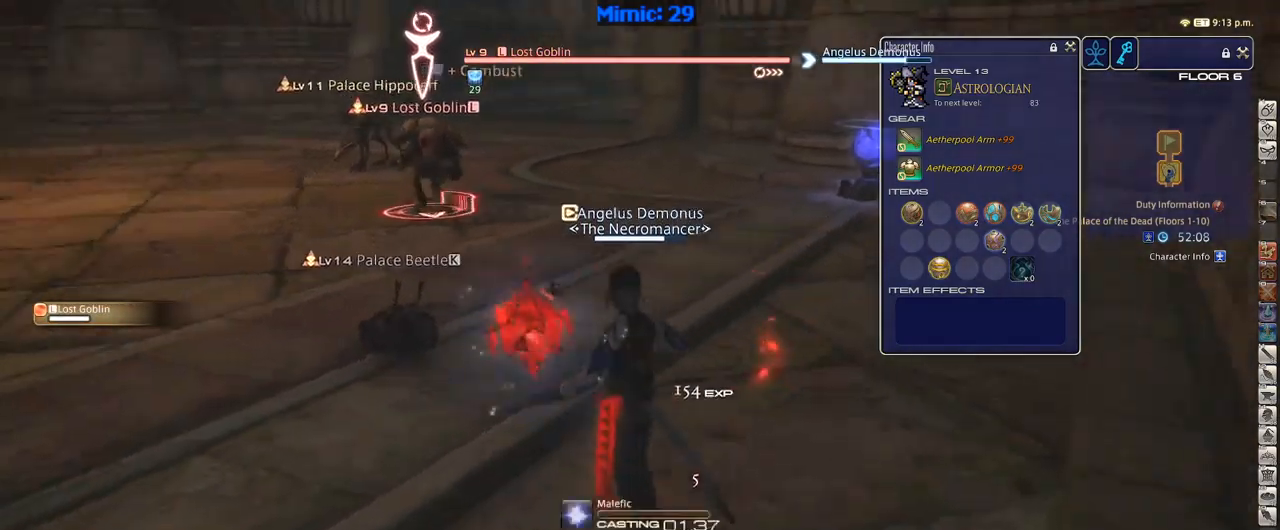
{"keys": [], "events": [[17, "1", "down"], [17, "p", "up"], [117, "1", "up"], [117, "p", "down"], [167, "1", "down"], [217, "1", "up"], [250, "p", "up"], [300, "1", "down"], [350, "1", "up"], [400, "1", "down"], [484, "1", "up"]]}
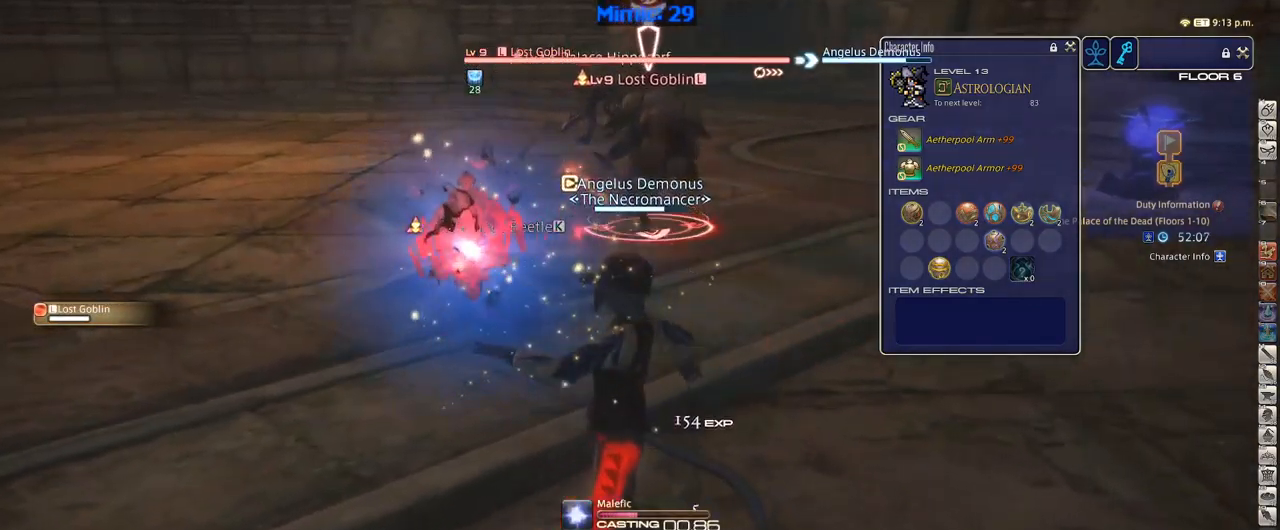
{"keys": ["rbracket"], "events": [[50, "1", "down"], [234, "rbracket", "down"], [284, "1", "up"]]}
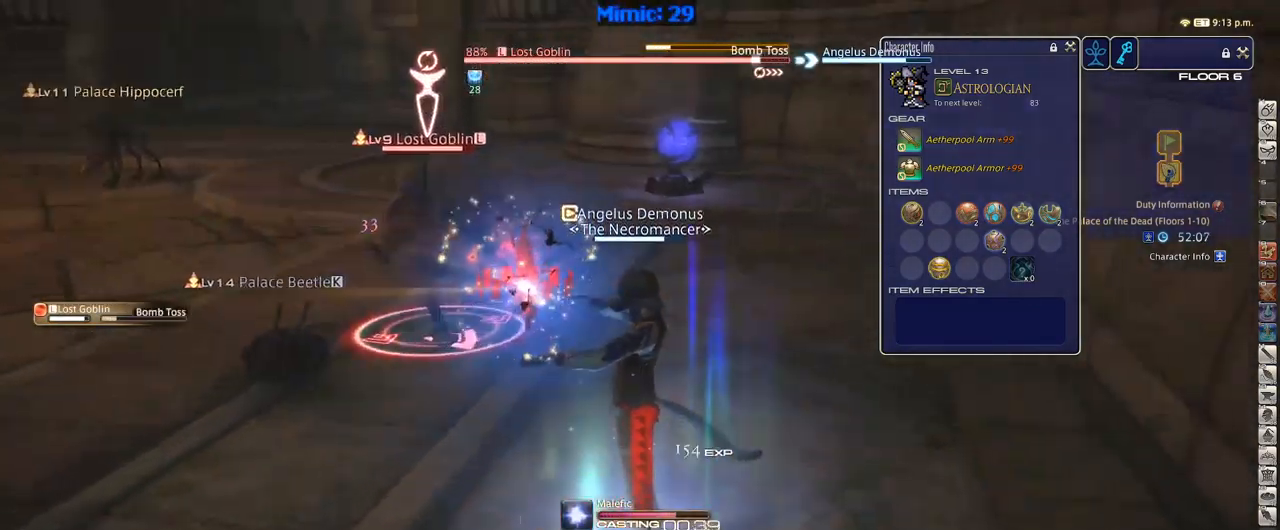
{"keys": [], "events": [[300, "rbracket", "up"]]}
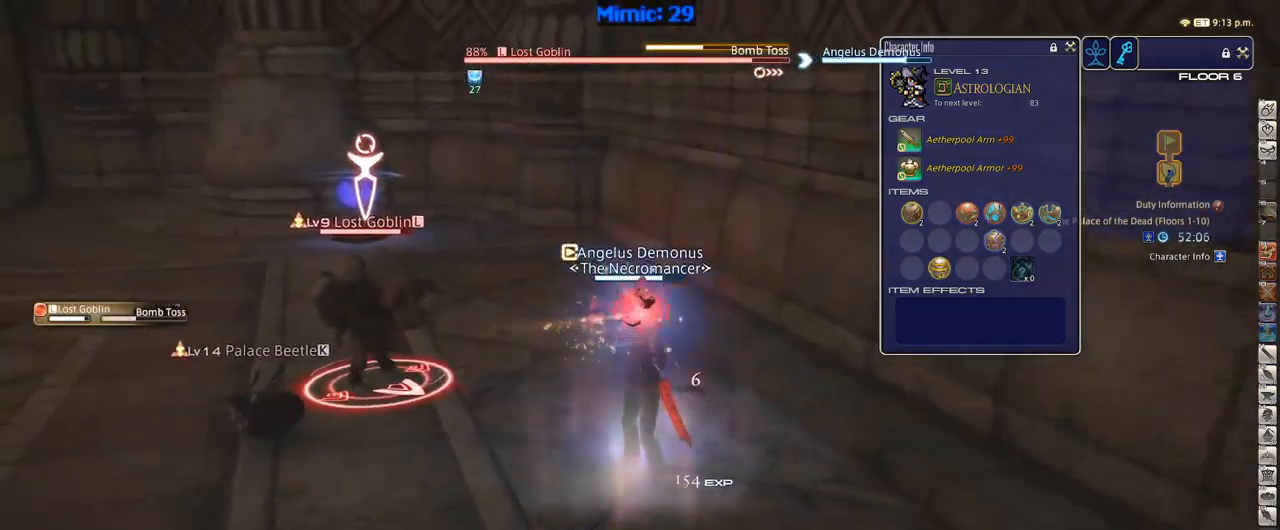
{"keys": ["s"], "events": [[117, "p", "down"], [167, "a", "down"], [267, "p", "up"], [267, "s", "down"], [450, "a", "up"]]}
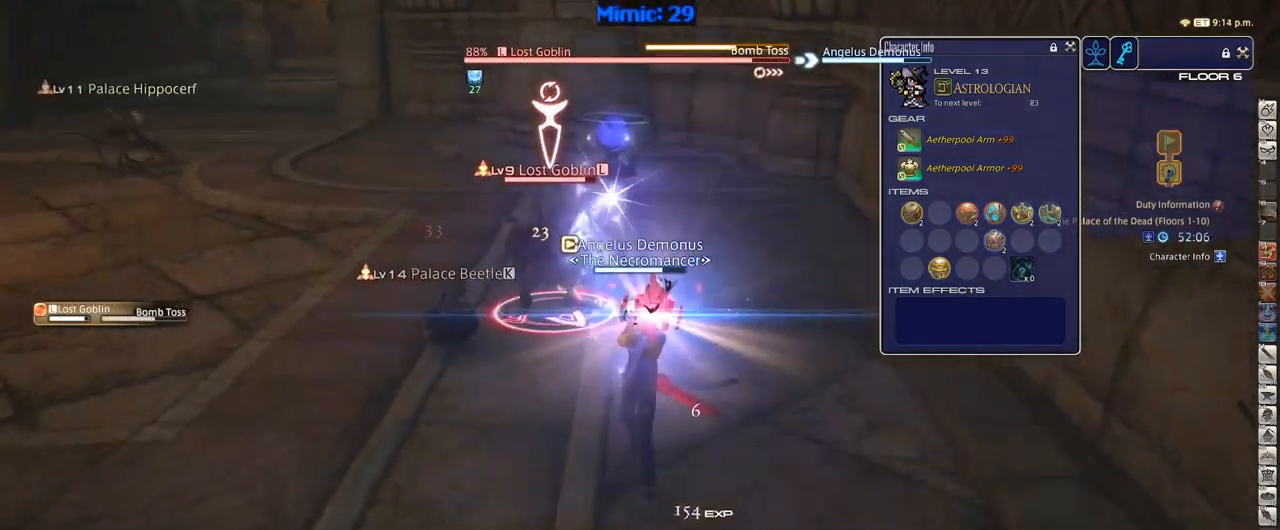
{"keys": ["1"], "events": [[234, "minus", "down"], [267, "minus", "up"], [267, "s", "up"], [417, "1", "down"]]}
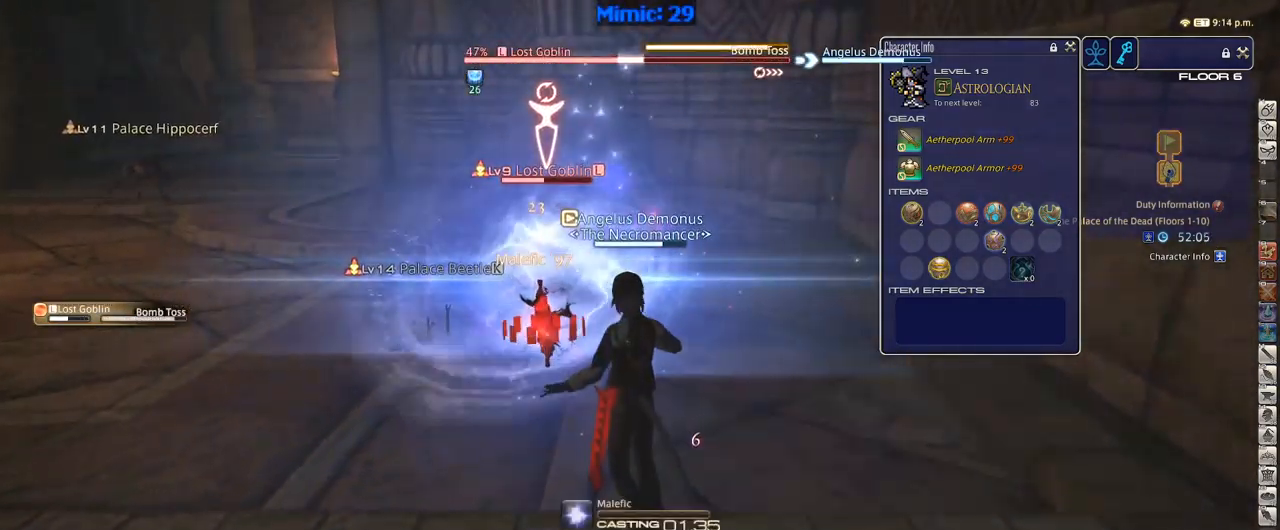
{"keys": [], "events": [[67, "1", "up"], [100, "1", "down"], [200, "1", "up"], [250, "1", "down"], [350, "1", "up"], [384, "1", "down"], [484, "1", "up"]]}
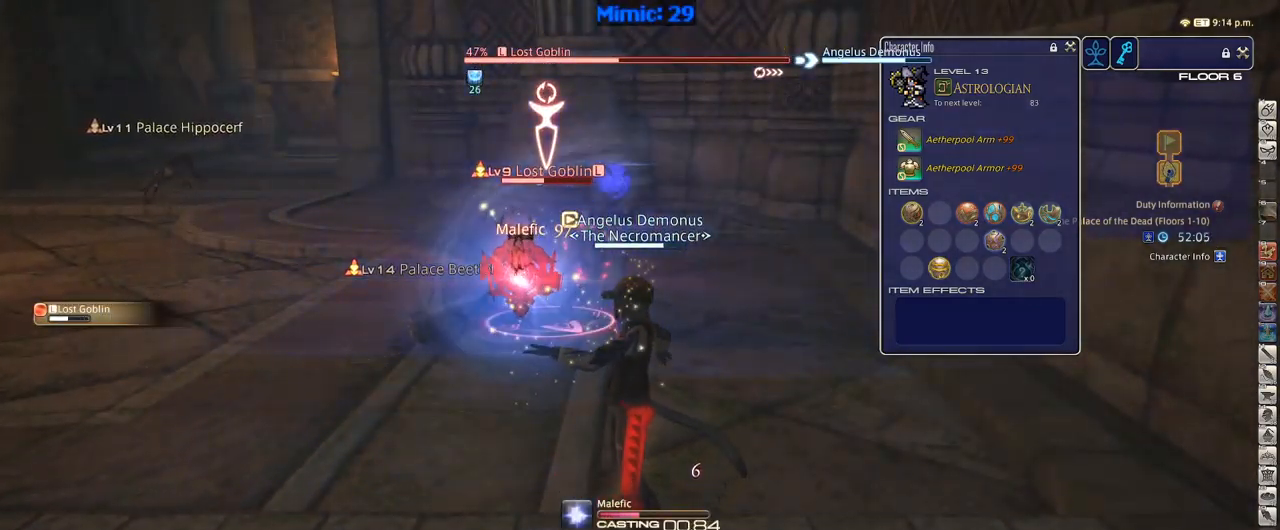
{"keys": ["return"], "events": [[34, "1", "down"], [84, "1", "up"], [167, "1", "down"], [267, "1", "up"], [450, "return", "down"]]}
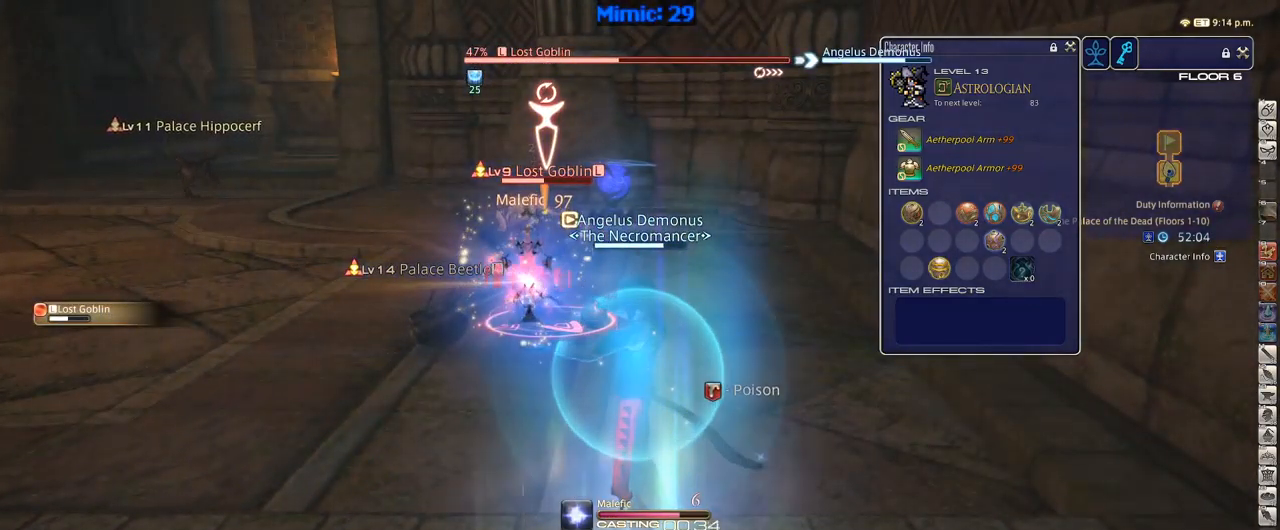
{"keys": ["return"], "events": [[50, "return", "up"], [134, "return", "down"], [184, "return", "up"], [267, "return", "down"], [317, "return", "up"], [467, "return", "down"]]}
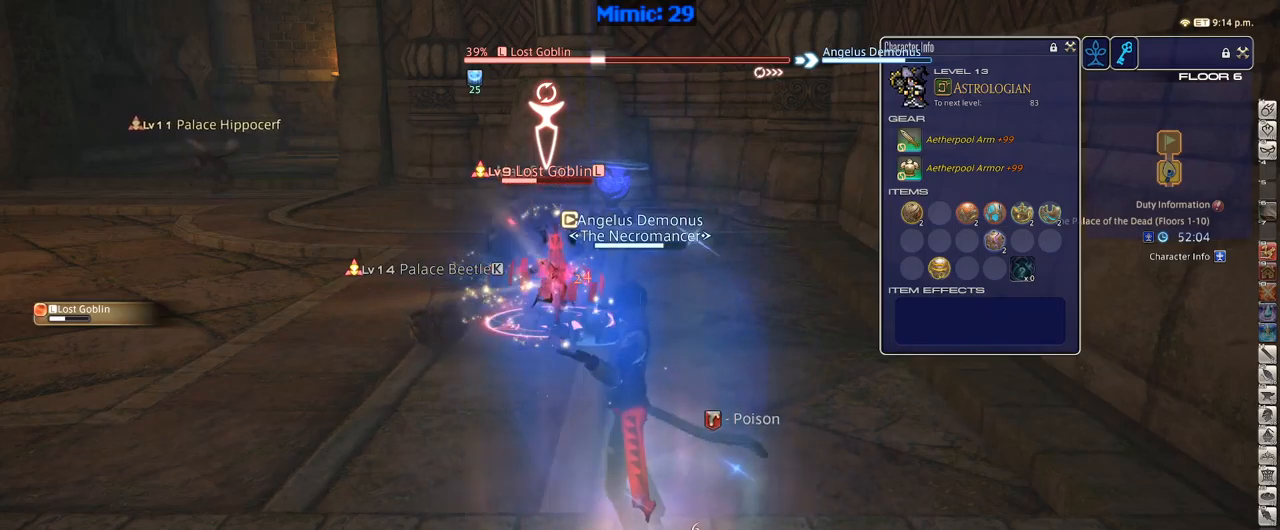
{"keys": ["d", "w"], "events": [[17, "return", "up"], [117, "return", "down"], [167, "return", "up"], [367, "w", "down"], [450, "d", "down"]]}
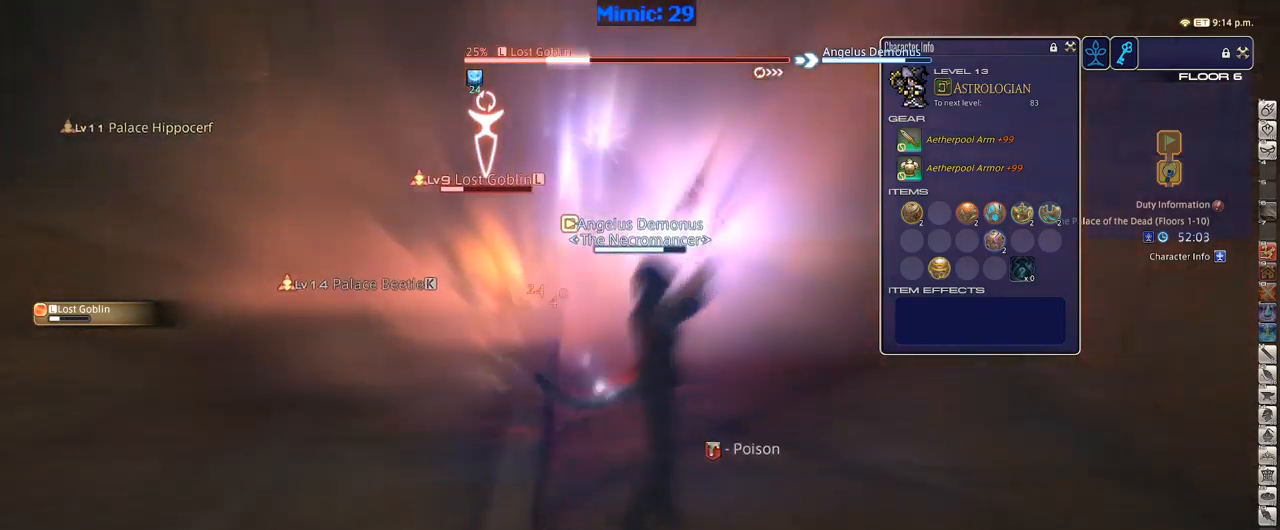
{"keys": ["w"], "events": [[100, "d", "up"], [267, "p", "down"], [383, "p", "up"], [383, "q", "down"], [467, "q", "up"]]}
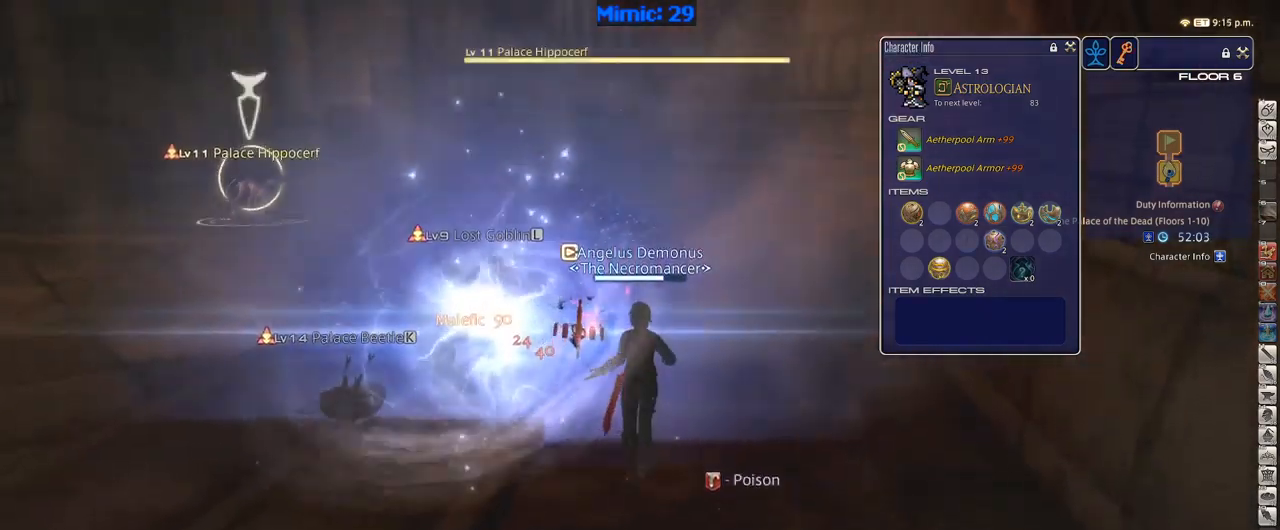
{"keys": ["a", "p", "s"], "events": [[17, "return", "down"], [100, "return", "up"], [150, "2", "down"], [250, "2", "up"], [283, "w", "up"], [333, "a", "down"], [433, "p", "down"], [483, "s", "down"]]}
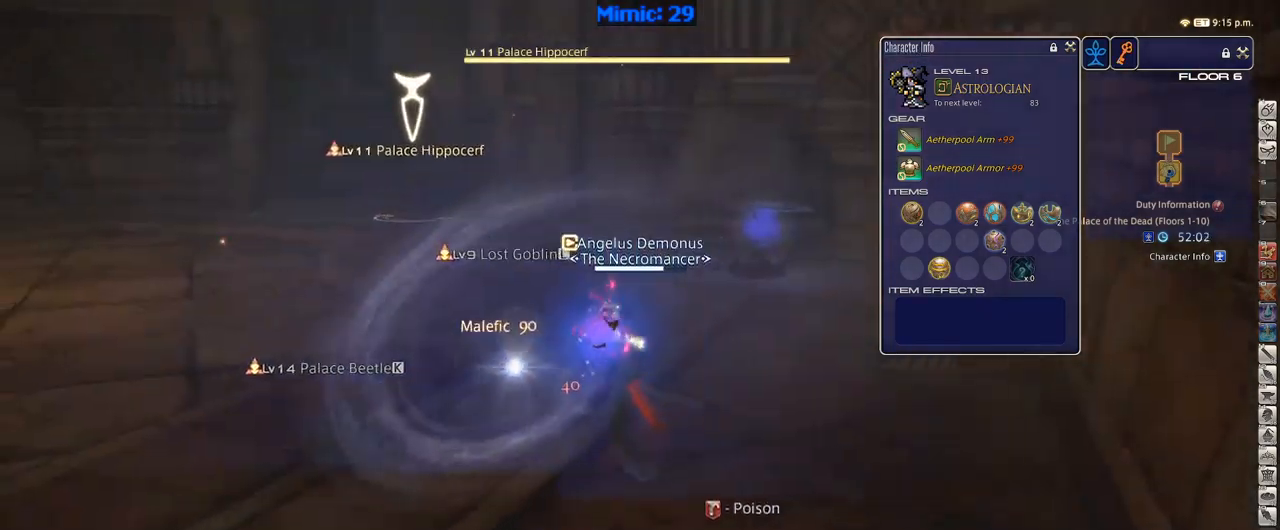
{"keys": ["a", "p"], "events": [[400, "s", "up"]]}